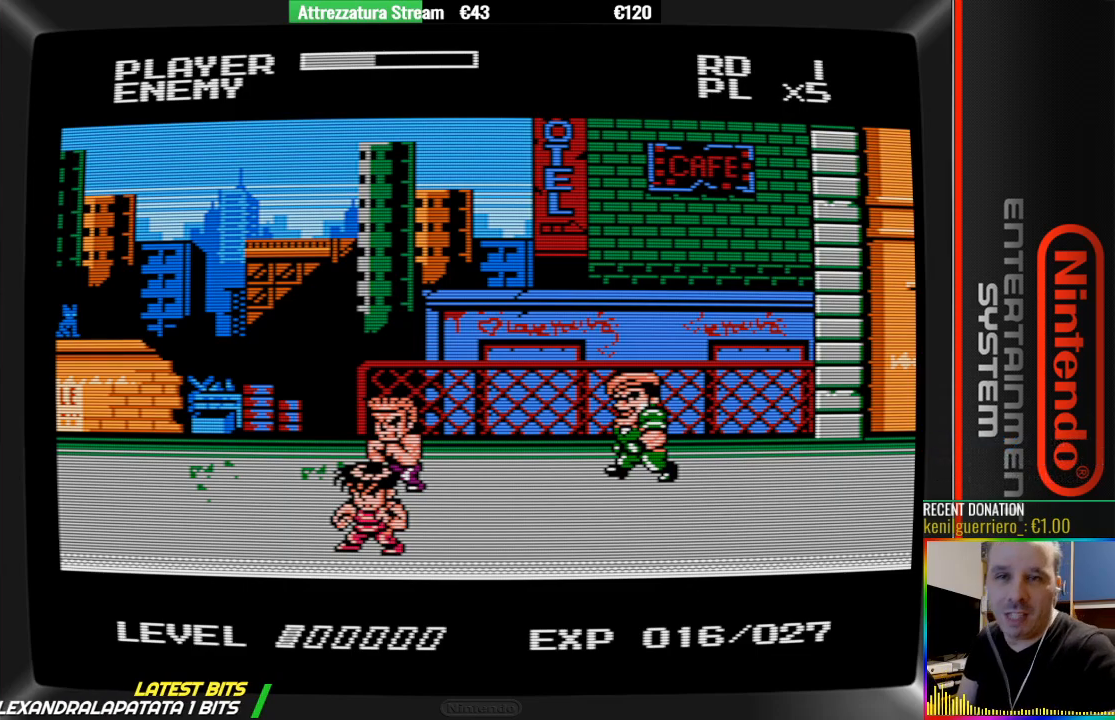
Gameplay with a controller (Nintendo layout); each line is a JSON object with the inputs held at the frame after it. "events" lists button and stick changes between this image and that frame as [ms after this image, input, new state], when the widget could be followed in between. Not read: L3 R3.
{"buttons": ["DPAD_RIGHT"], "events": [[217, "START", "down"], [383, "DPAD_RIGHT", "down"], [383, "START", "up"]]}
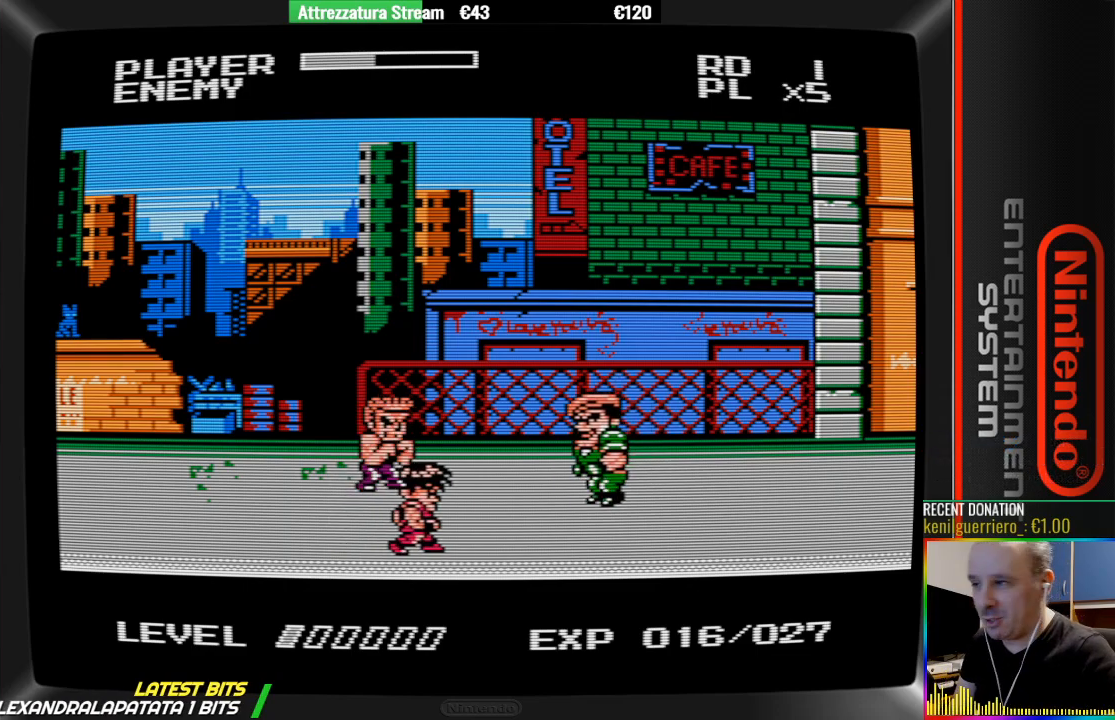
{"buttons": ["DPAD_RIGHT"], "events": [[117, "A", "down"], [117, "DPAD_RIGHT", "up"], [333, "A", "up"], [417, "DPAD_RIGHT", "down"]]}
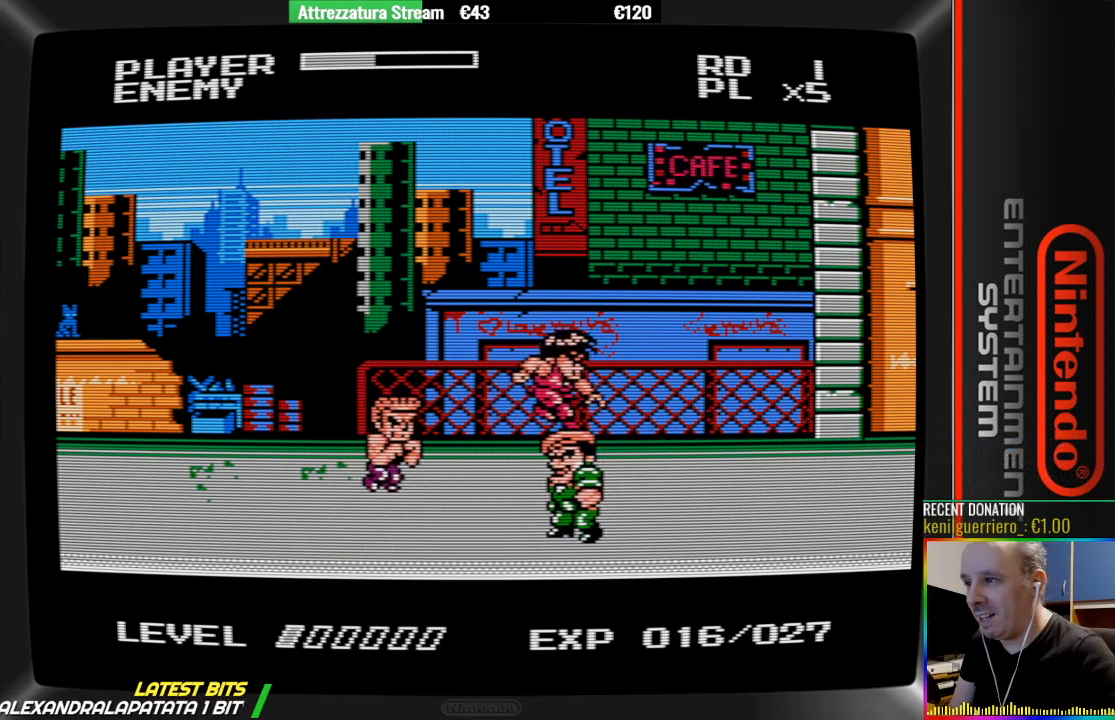
{"buttons": [], "events": [[83, "B", "down"], [167, "B", "up"], [167, "DPAD_RIGHT", "up"], [317, "B", "down"], [383, "B", "up"]]}
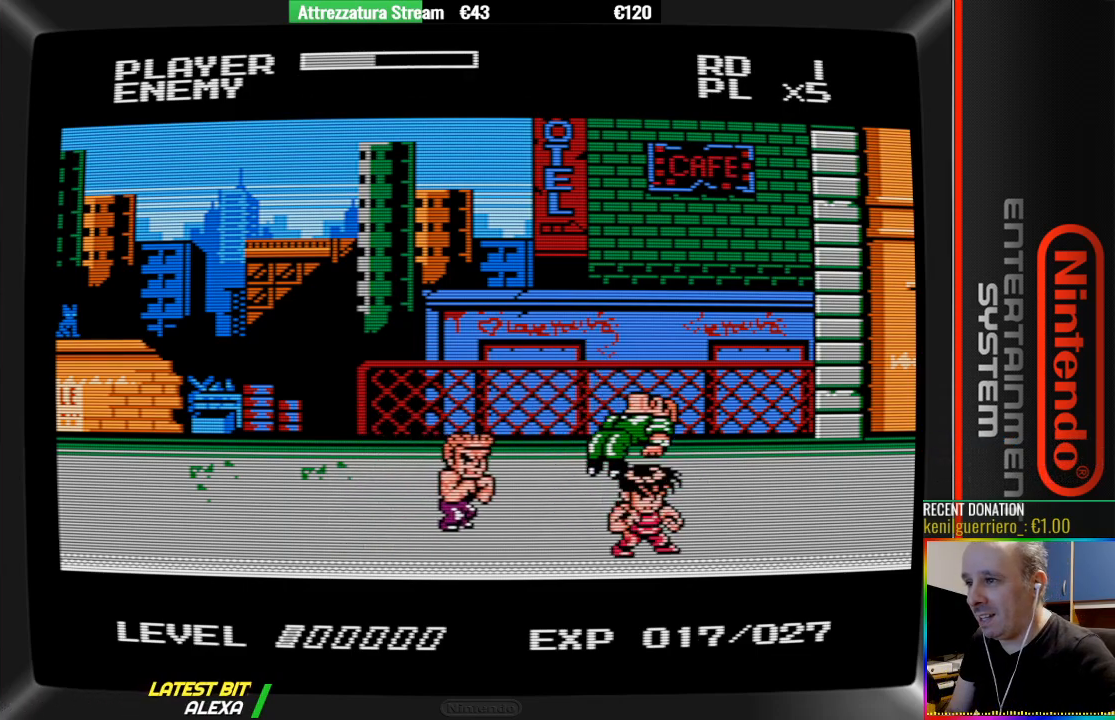
{"buttons": ["DPAD_LEFT"], "events": [[117, "DPAD_LEFT", "down"], [283, "A", "down"], [433, "A", "up"]]}
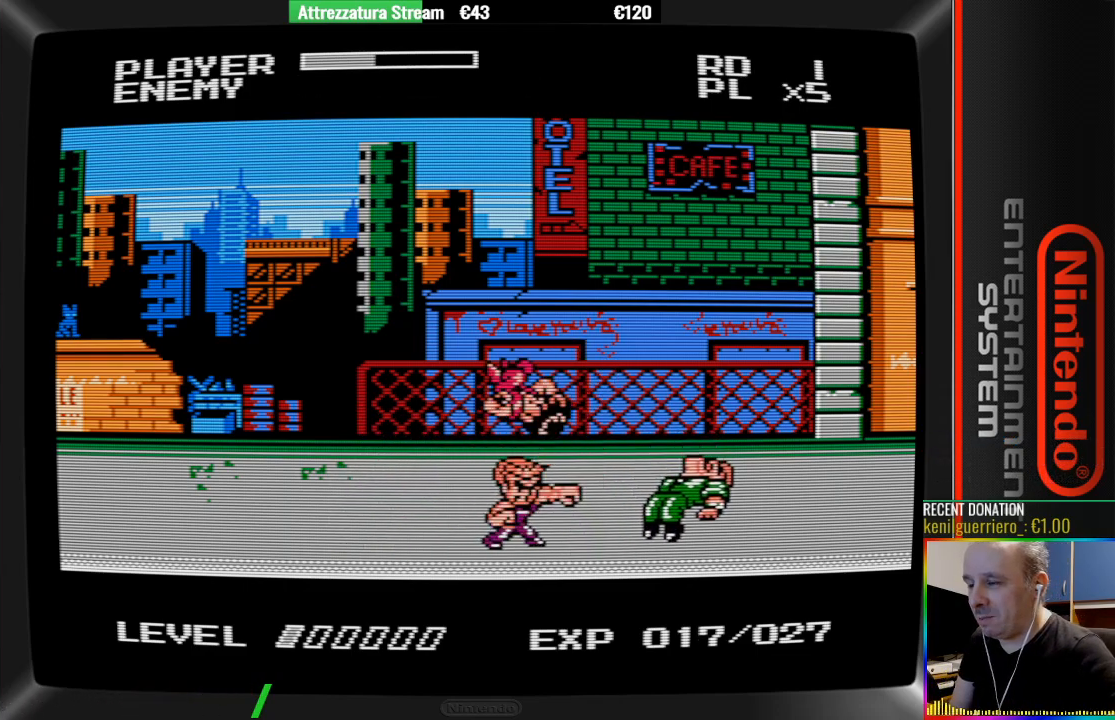
{"buttons": [], "events": [[17, "B", "down"], [333, "B", "up"], [400, "DPAD_LEFT", "up"]]}
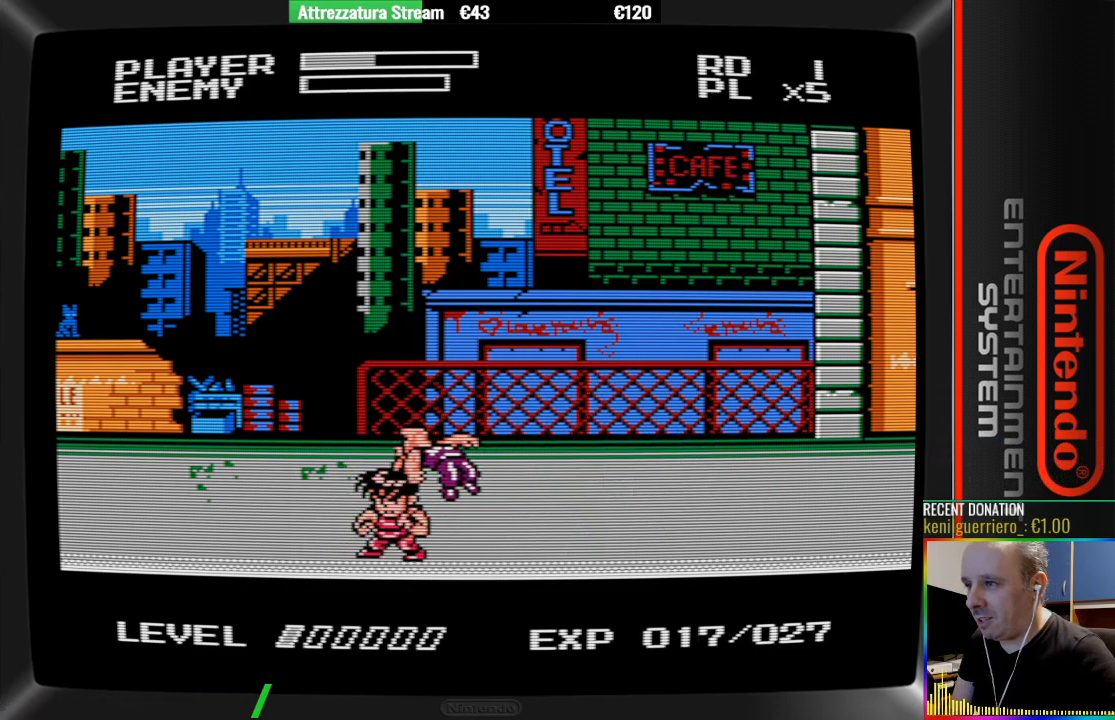
{"buttons": ["A", "DPAD_RIGHT"], "events": [[283, "DPAD_RIGHT", "down"], [450, "A", "down"]]}
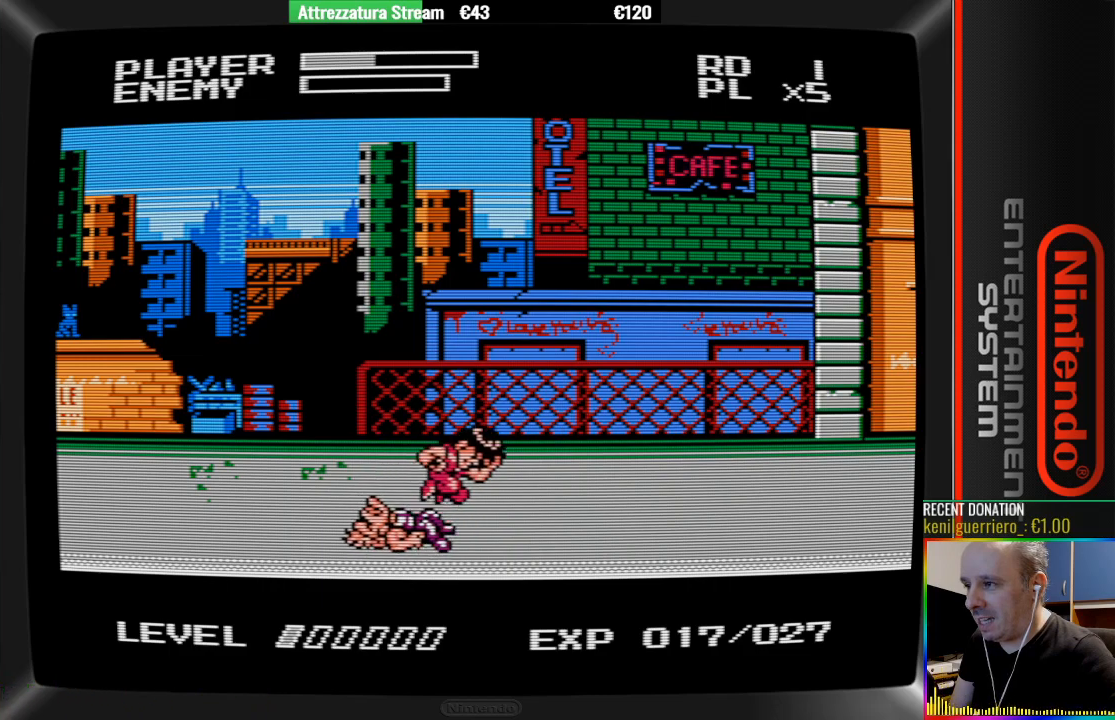
{"buttons": [], "events": [[33, "A", "up"], [267, "DPAD_RIGHT", "up"]]}
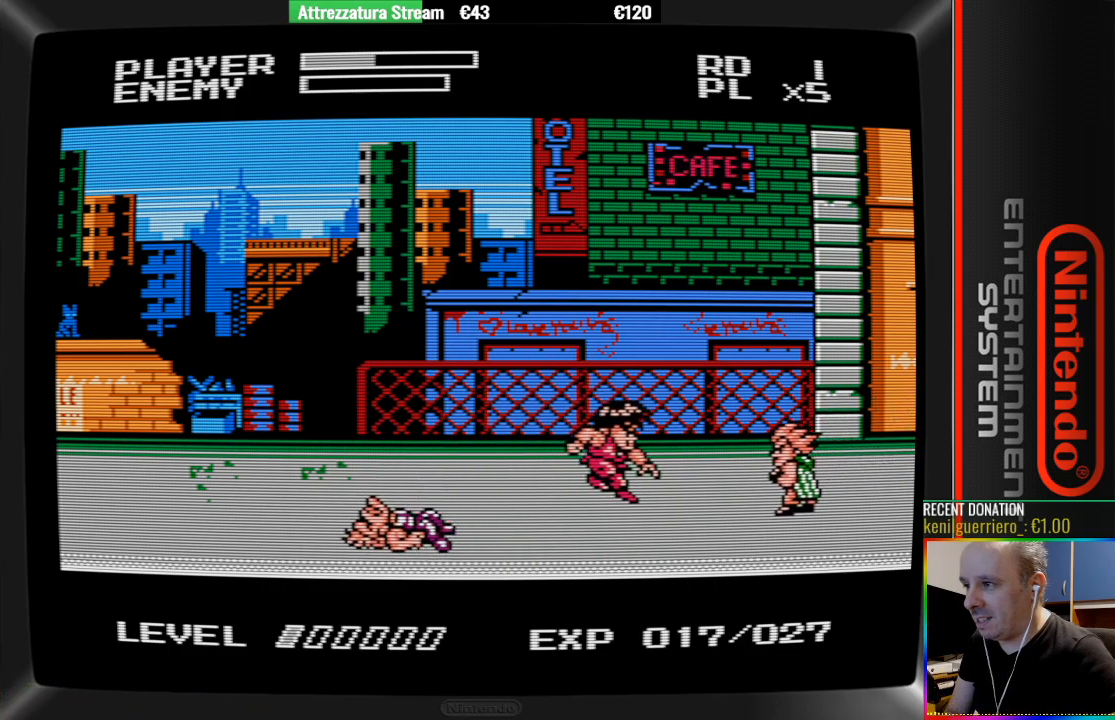
{"buttons": ["DPAD_LEFT"], "events": [[67, "DPAD_LEFT", "down"], [150, "A", "down"], [233, "A", "up"]]}
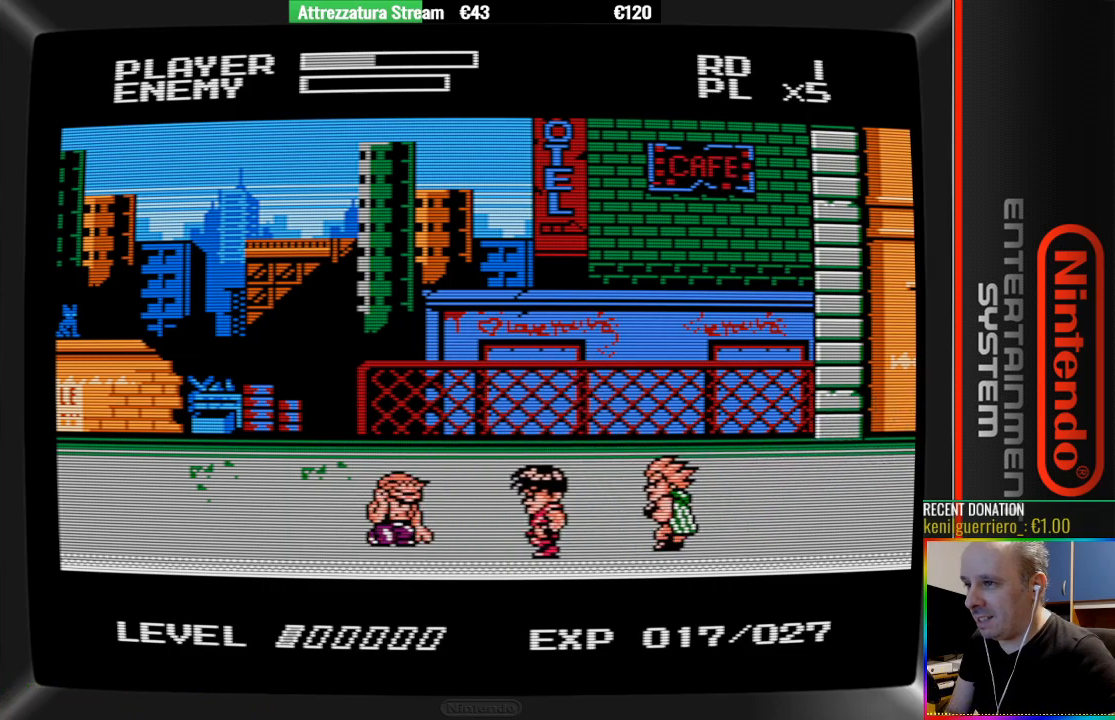
{"buttons": ["DPAD_LEFT"], "events": [[50, "B", "down"], [283, "B", "up"]]}
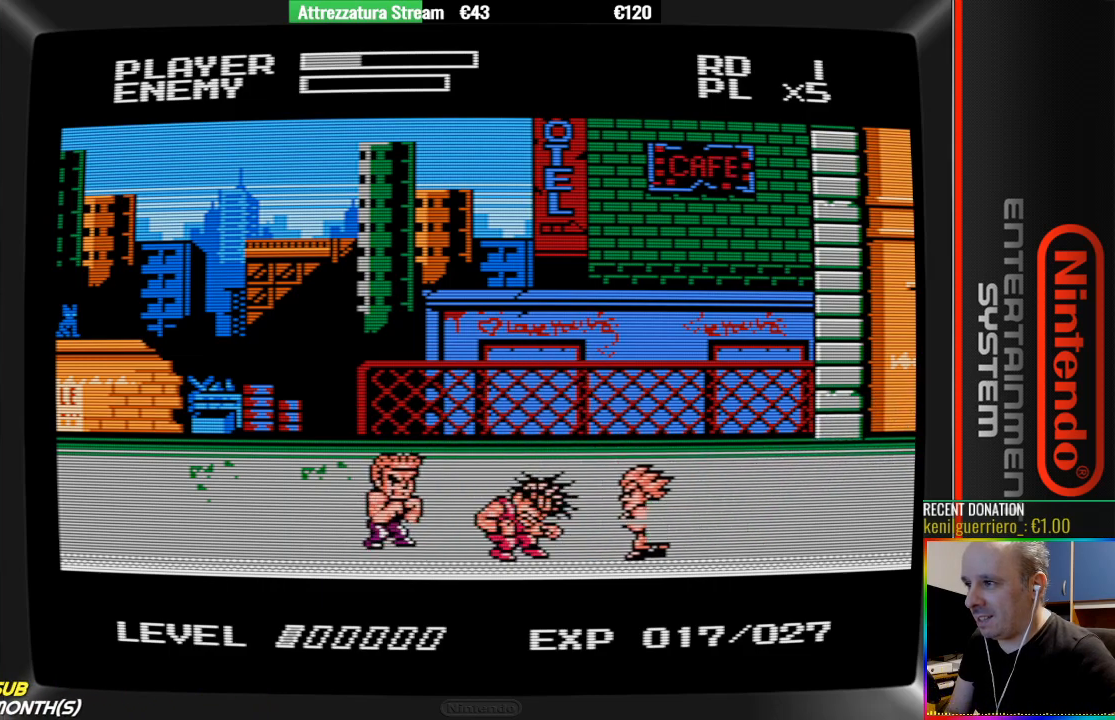
{"buttons": ["DPAD_LEFT"], "events": [[250, "A", "down"], [500, "A", "up"]]}